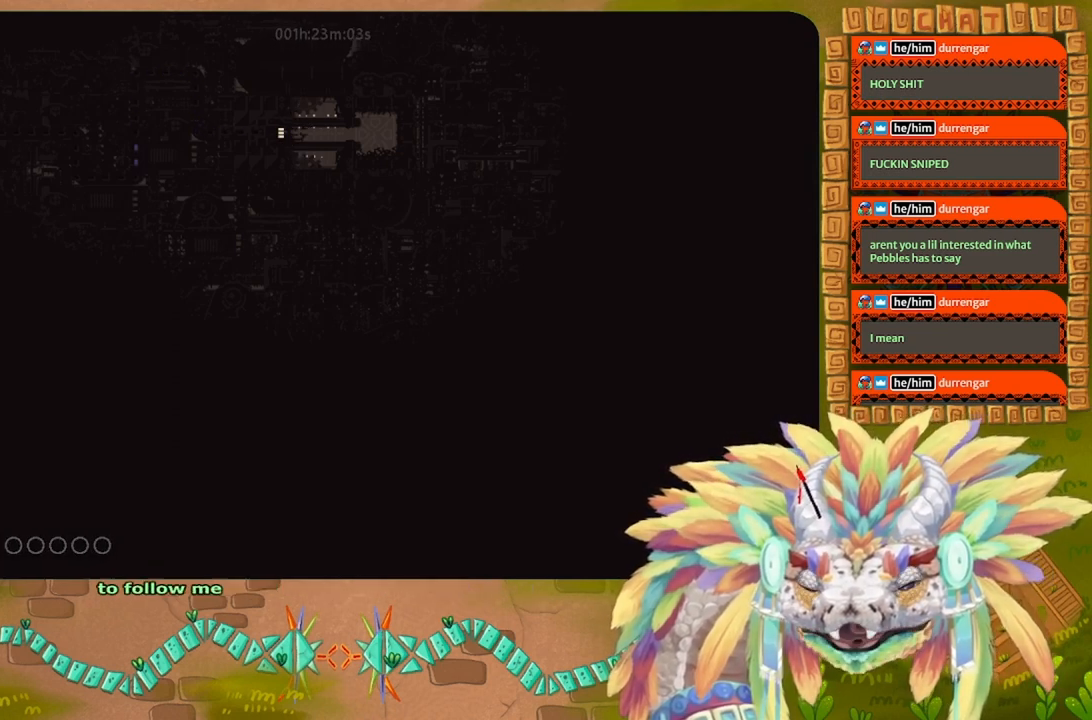
Gameplay with keyboard; each line is a JSON object with the keys held at the frame after it. "events" lists presses ("down") and releases ("up") of "down", "g", "j", "left", "r", "right", "t" and "up" between this image and that frame as [ms after this image, input, new state], when the widget could be followed in between. No other keys are recorded. Mouse input is not recorded.
{"keys": ["left"], "events": []}
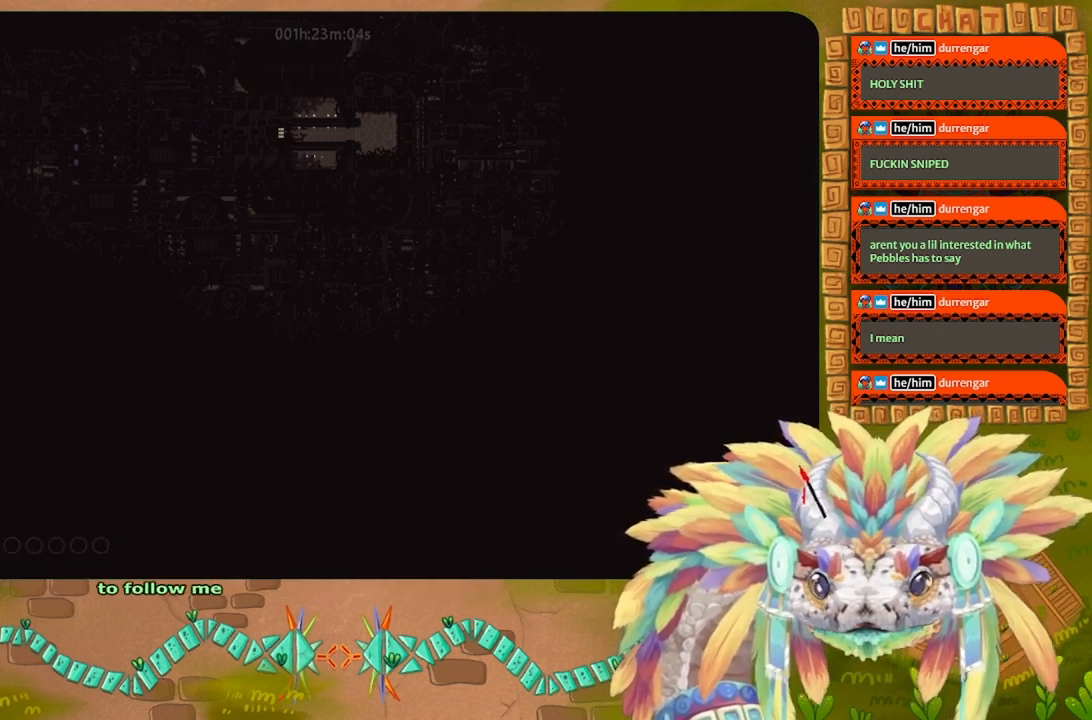
{"keys": ["left"], "events": []}
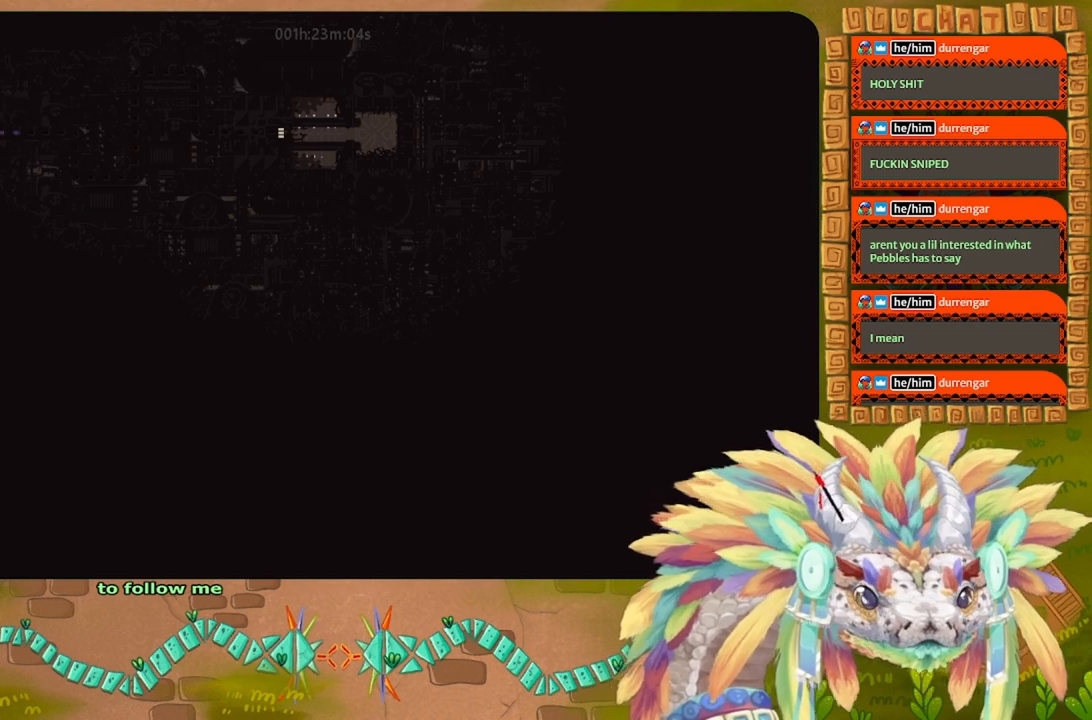
{"keys": [], "events": [[234, "left", "up"]]}
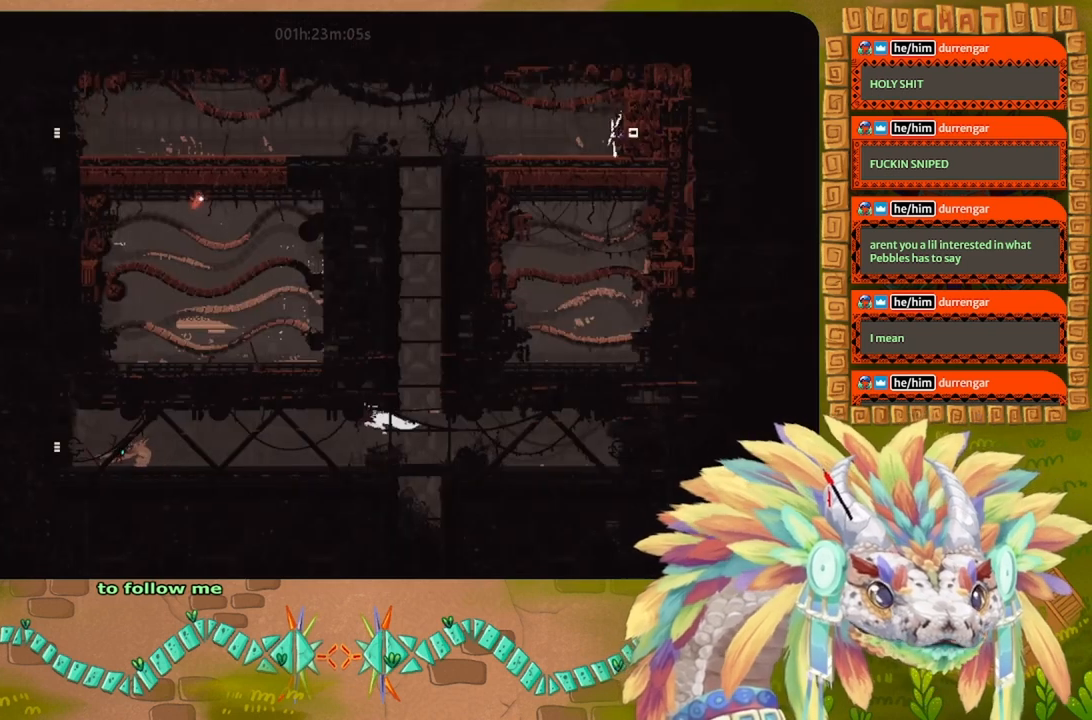
{"keys": ["j", "left"], "events": [[134, "left", "down"], [467, "j", "down"]]}
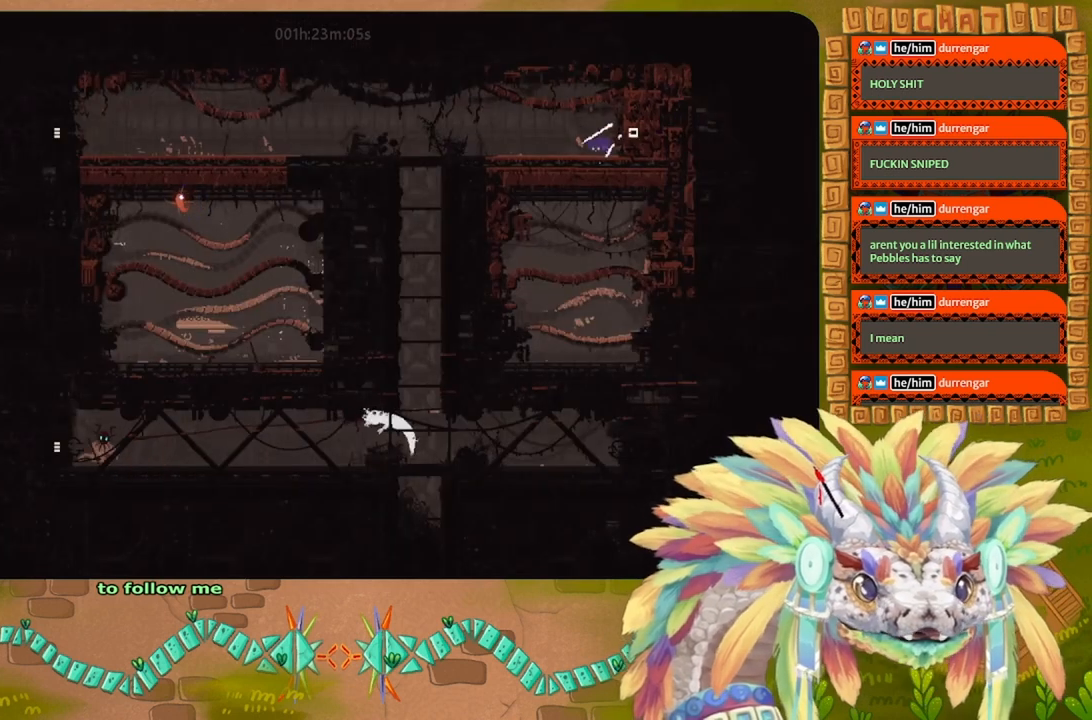
{"keys": ["left"], "events": [[100, "j", "up"]]}
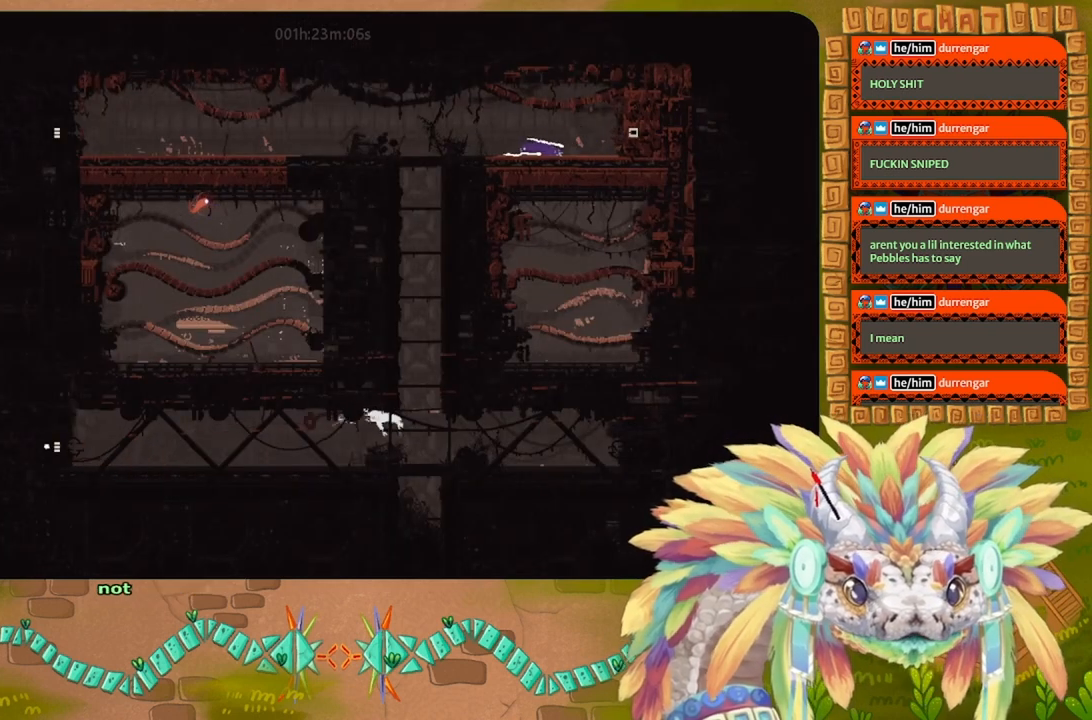
{"keys": ["left", "up"], "events": [[434, "up", "down"]]}
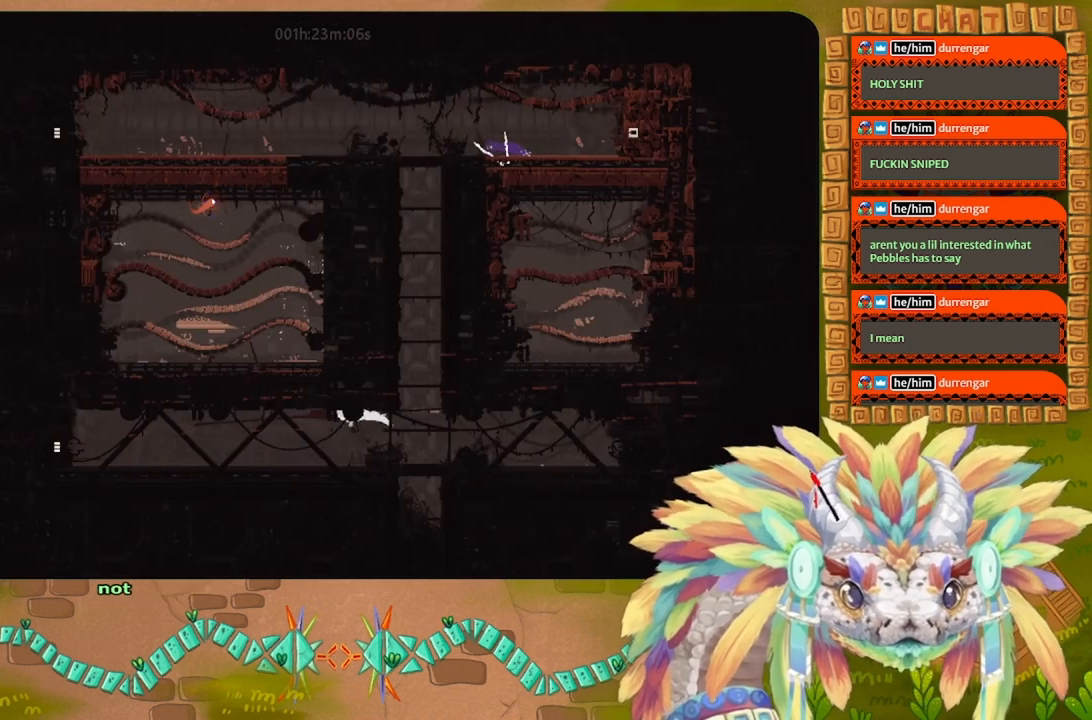
{"keys": ["left"], "events": [[34, "up", "up"], [167, "left", "up"], [267, "left", "down"]]}
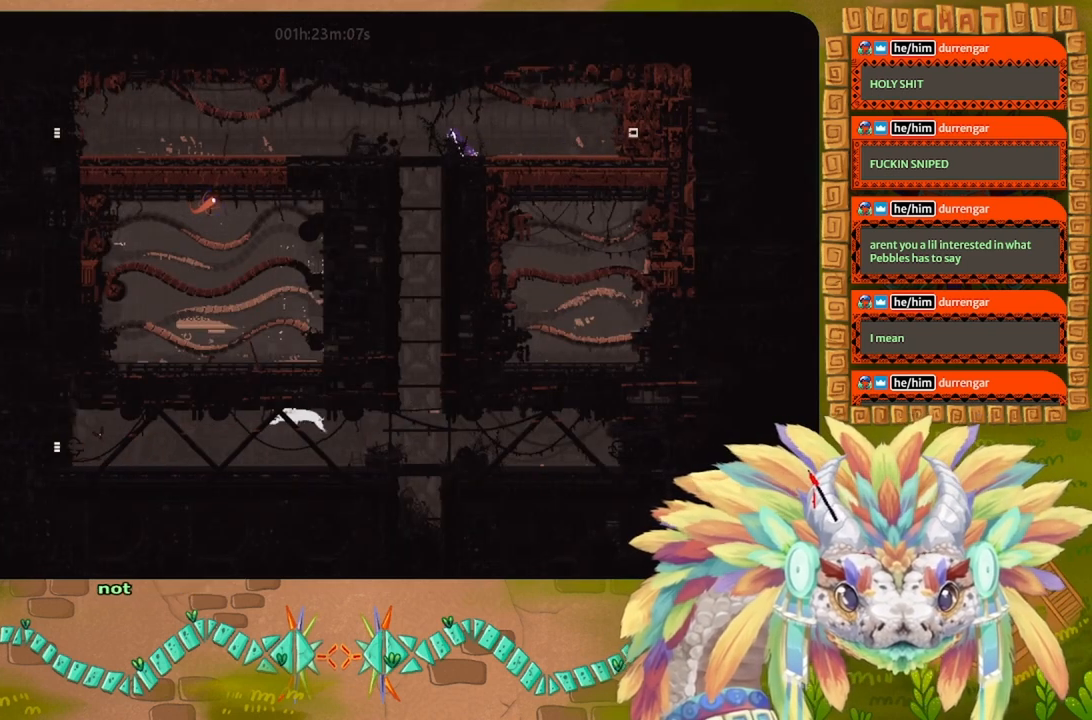
{"keys": ["left"], "events": [[267, "left", "up"], [400, "left", "down"]]}
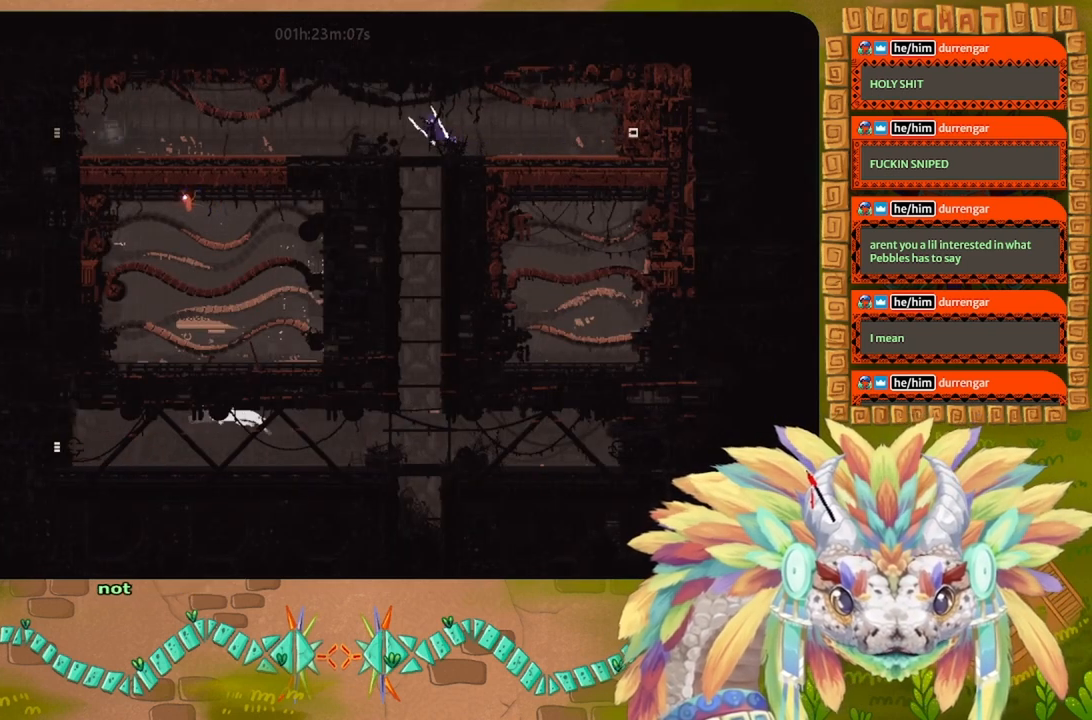
{"keys": ["up"], "events": [[134, "left", "up"], [167, "right", "down"], [334, "right", "up"], [400, "left", "down"], [500, "left", "up"], [500, "up", "down"]]}
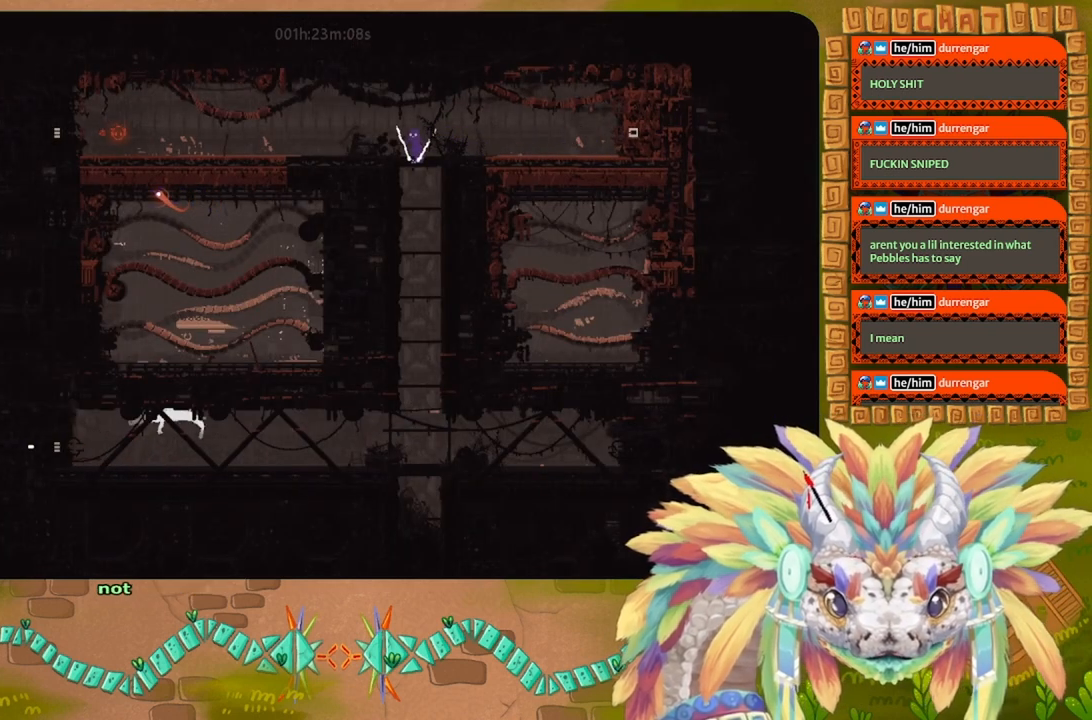
{"keys": ["down"], "events": [[100, "up", "up"], [400, "down", "down"]]}
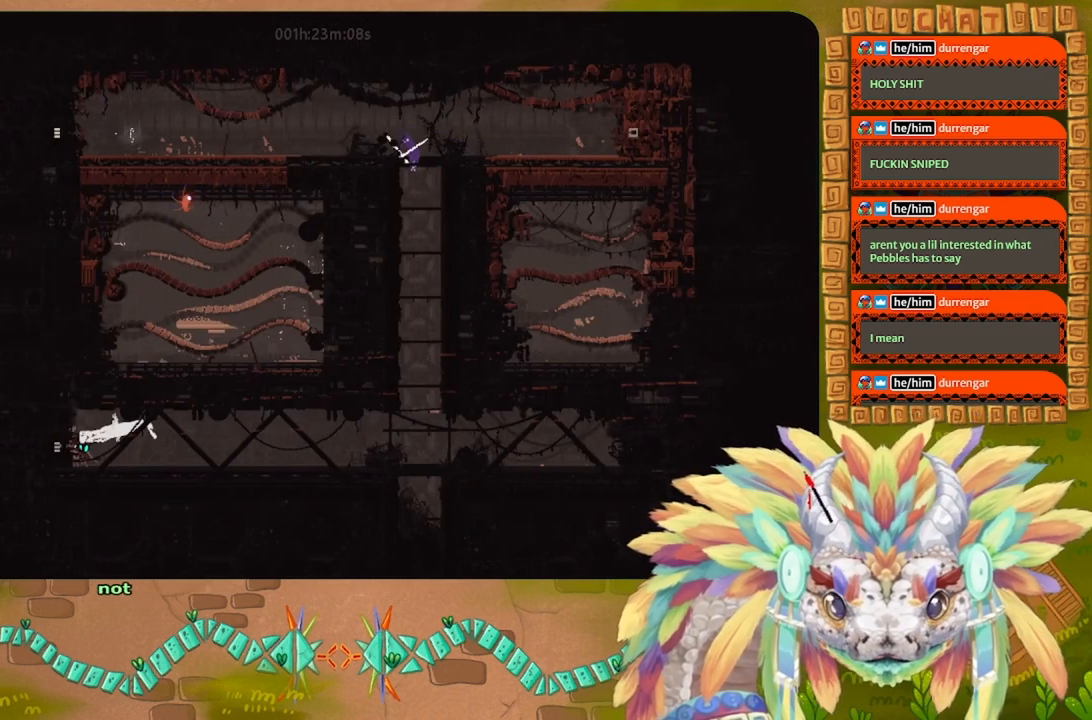
{"keys": [], "events": [[100, "down", "up"], [234, "up", "down"], [400, "up", "up"]]}
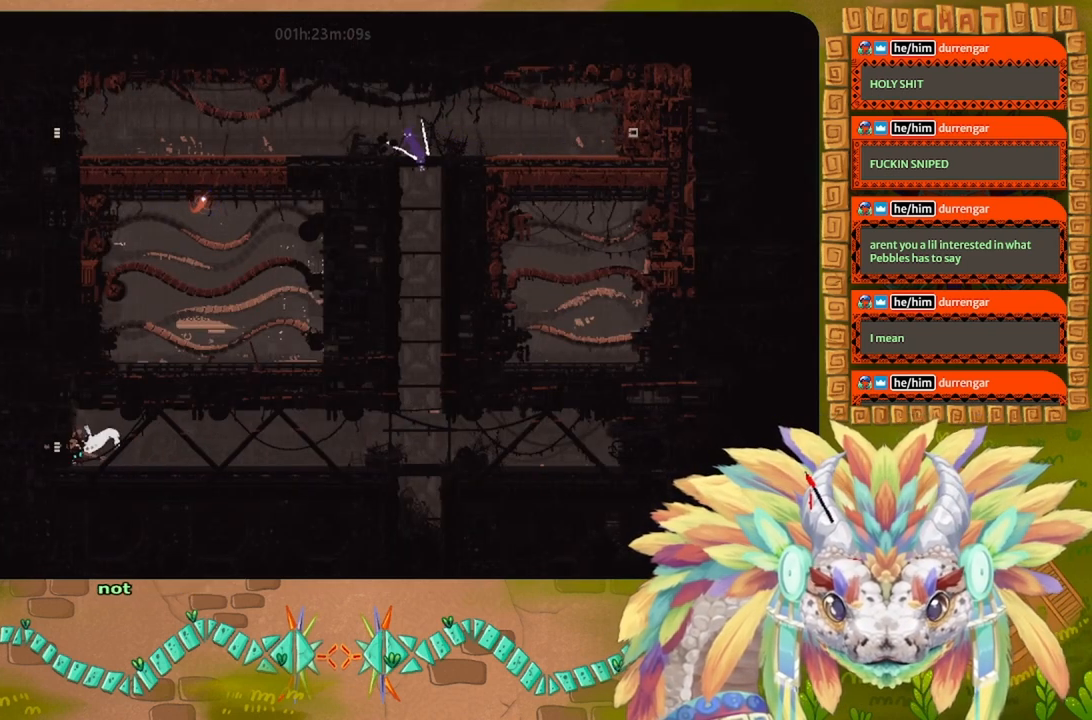
{"keys": ["down"], "events": [[134, "down", "down"]]}
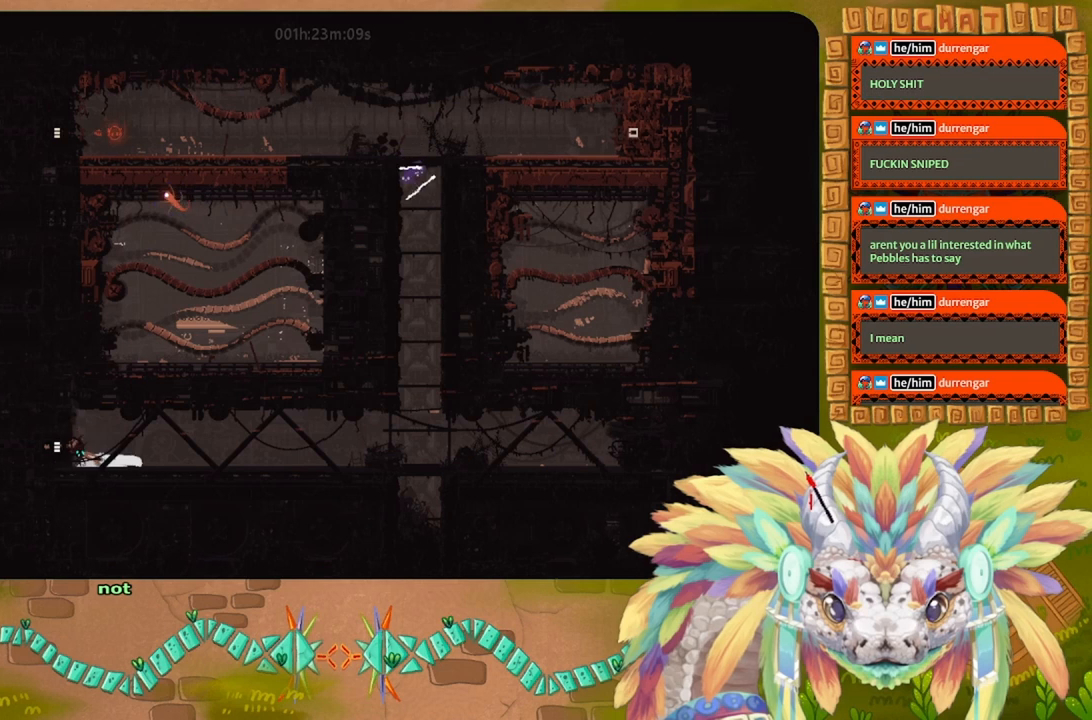
{"keys": ["up"], "events": [[100, "down", "up"], [300, "left", "down"], [300, "up", "down"], [467, "left", "up"]]}
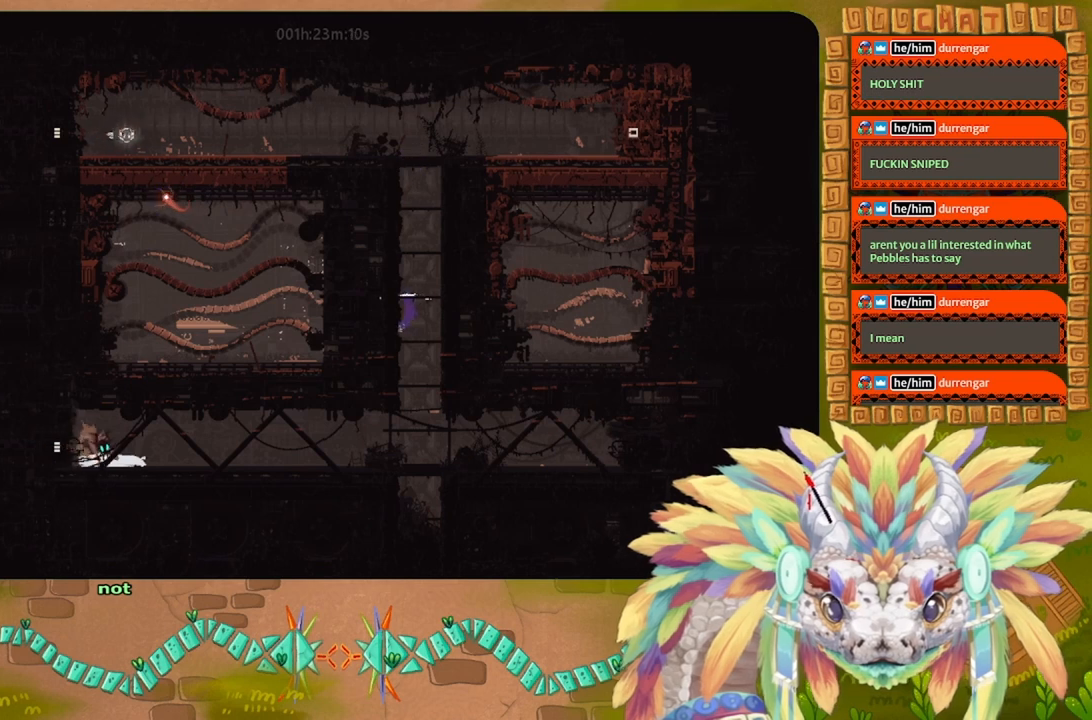
{"keys": [], "events": [[234, "up", "up"]]}
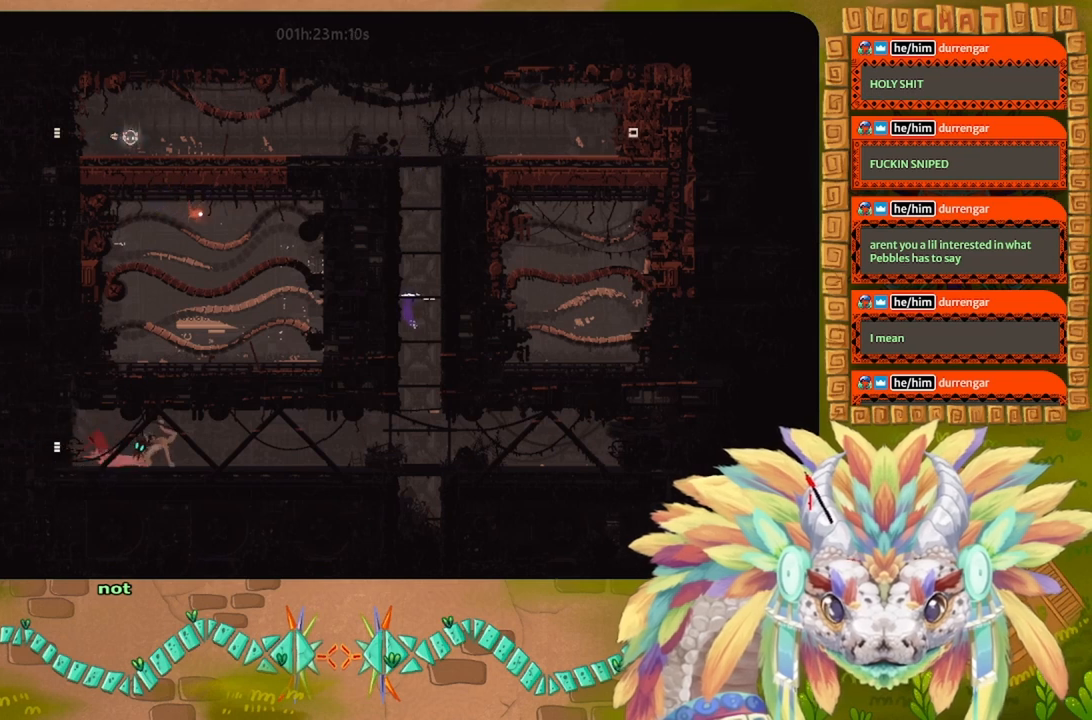
{"keys": [], "events": []}
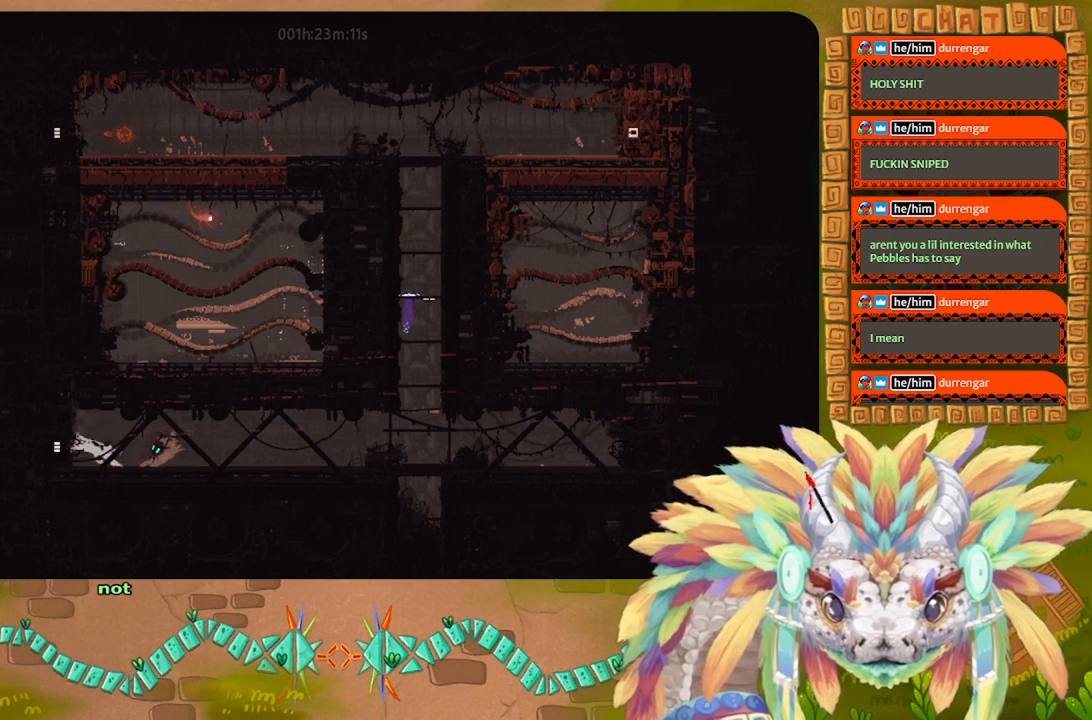
{"keys": [], "events": []}
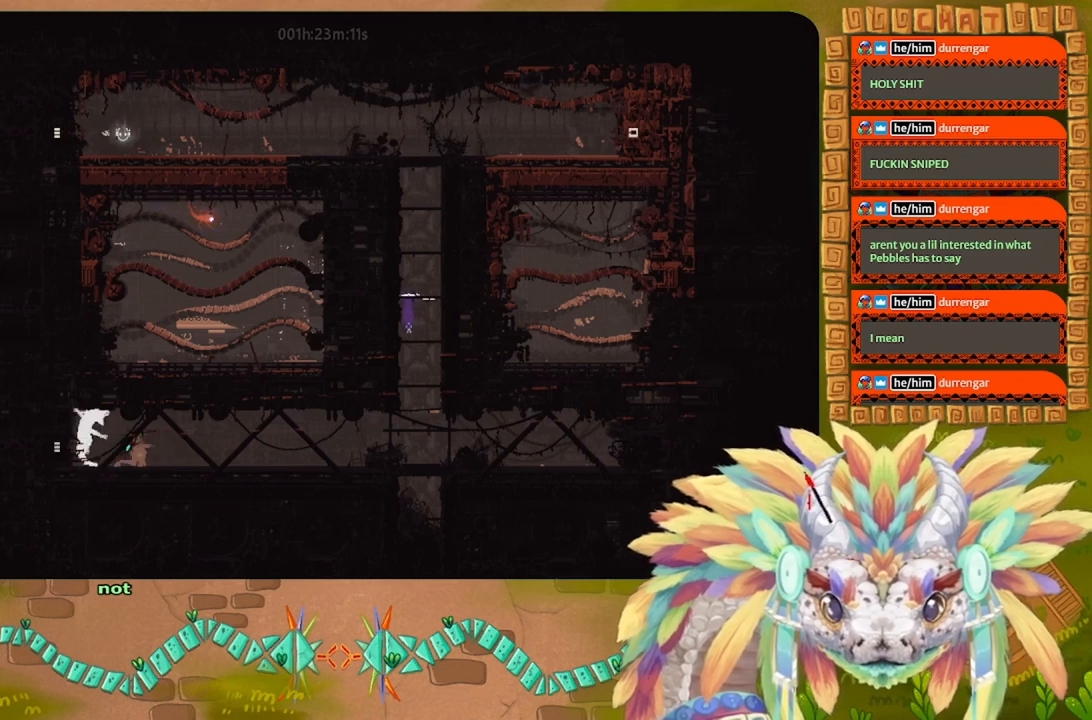
{"keys": [], "events": []}
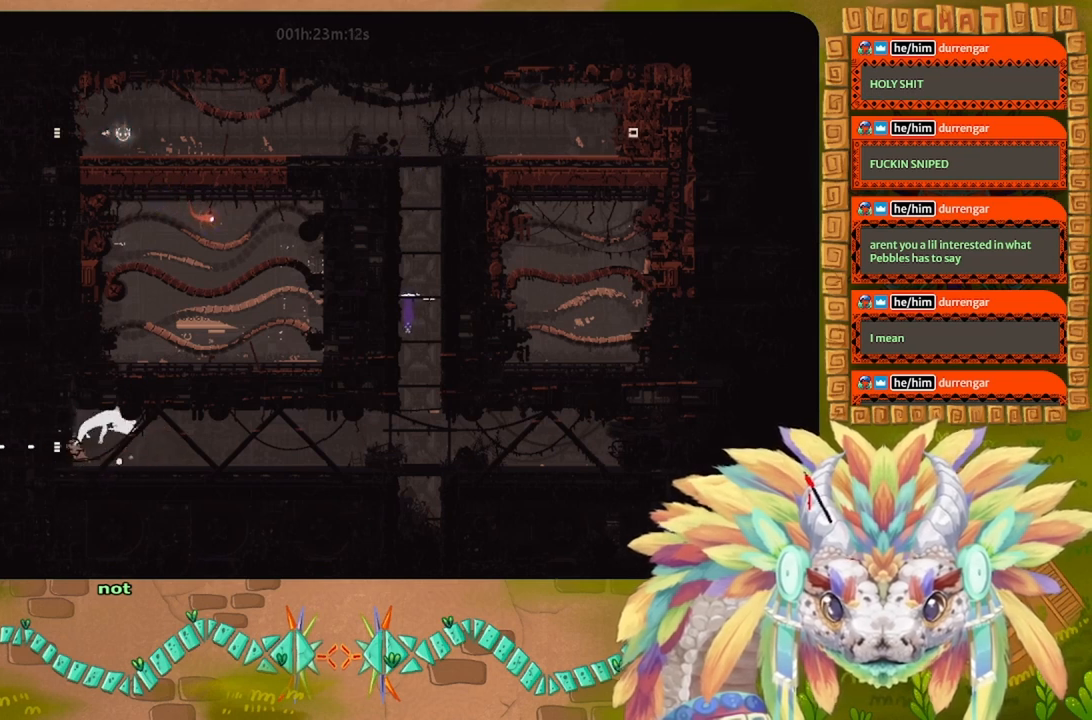
{"keys": [], "events": []}
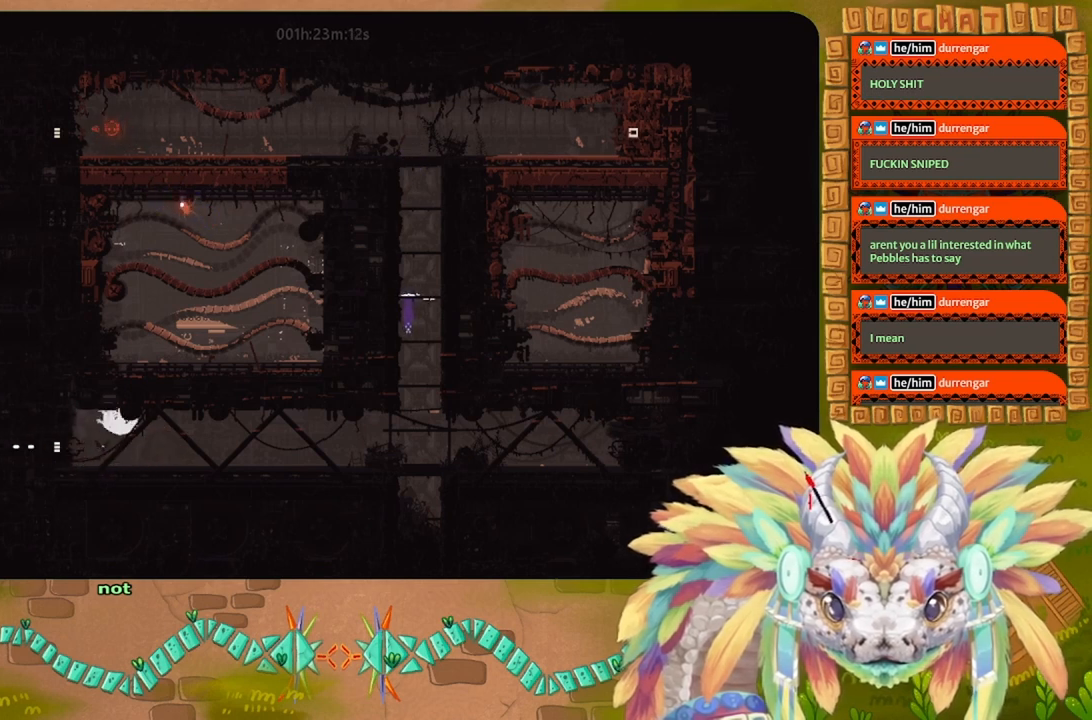
{"keys": ["down"], "events": [[400, "down", "down"]]}
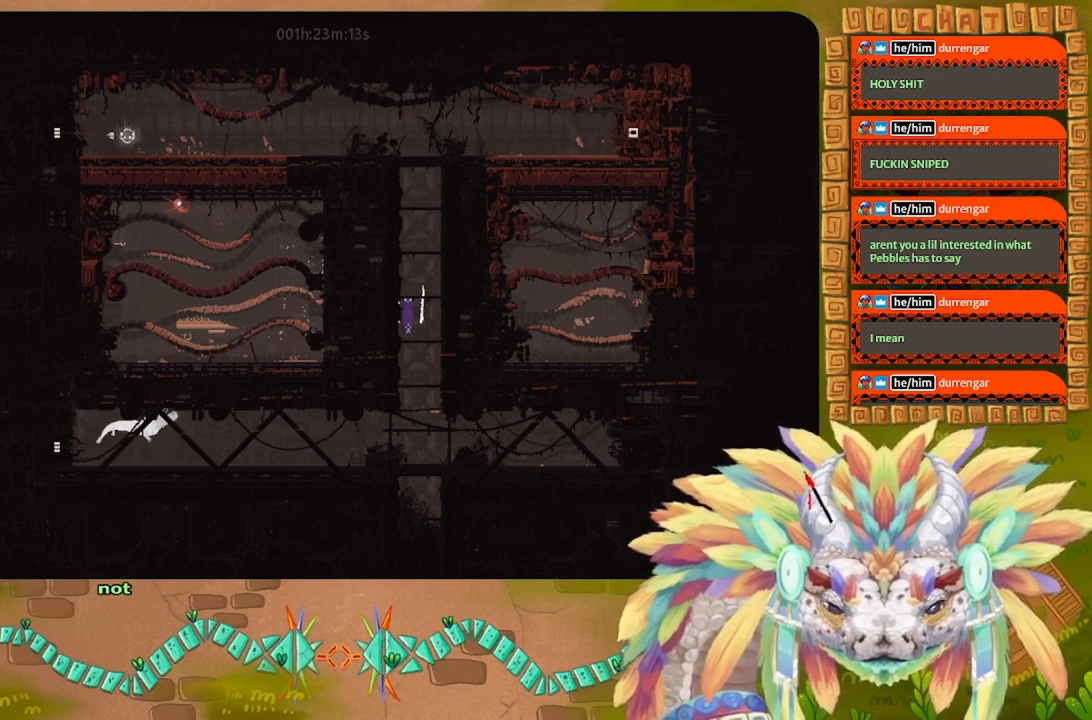
{"keys": ["t"], "events": [[334, "left", "down"], [367, "down", "up"], [500, "left", "up"], [500, "t", "down"]]}
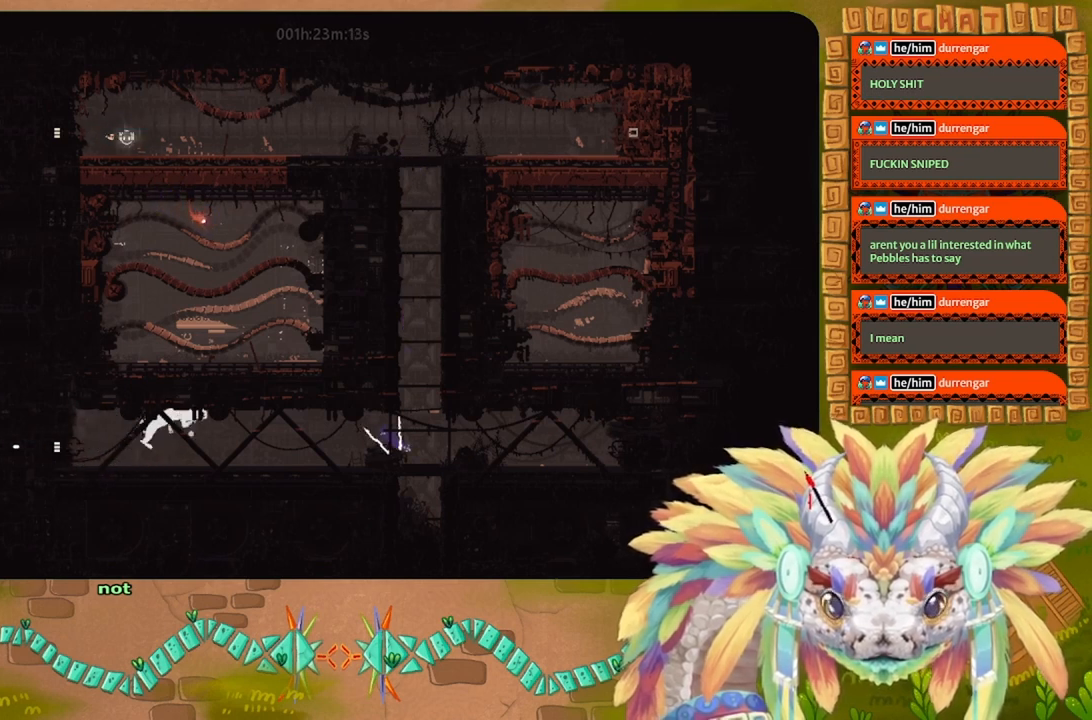
{"keys": [], "events": [[100, "t", "up"]]}
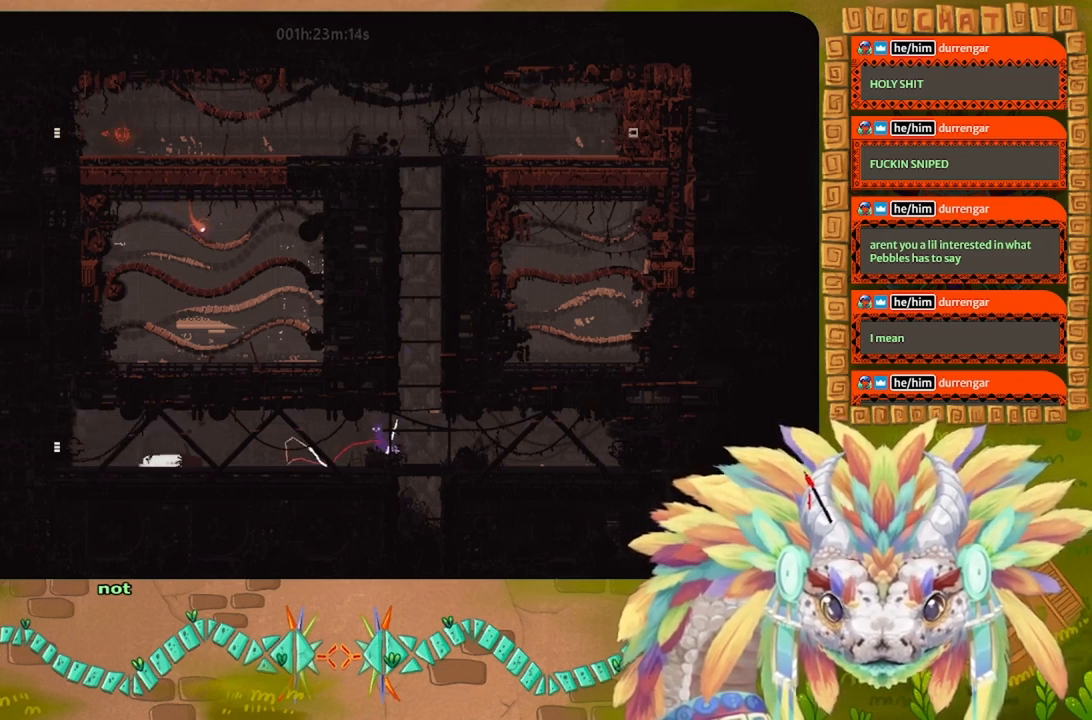
{"keys": ["left"], "events": [[100, "left", "down"]]}
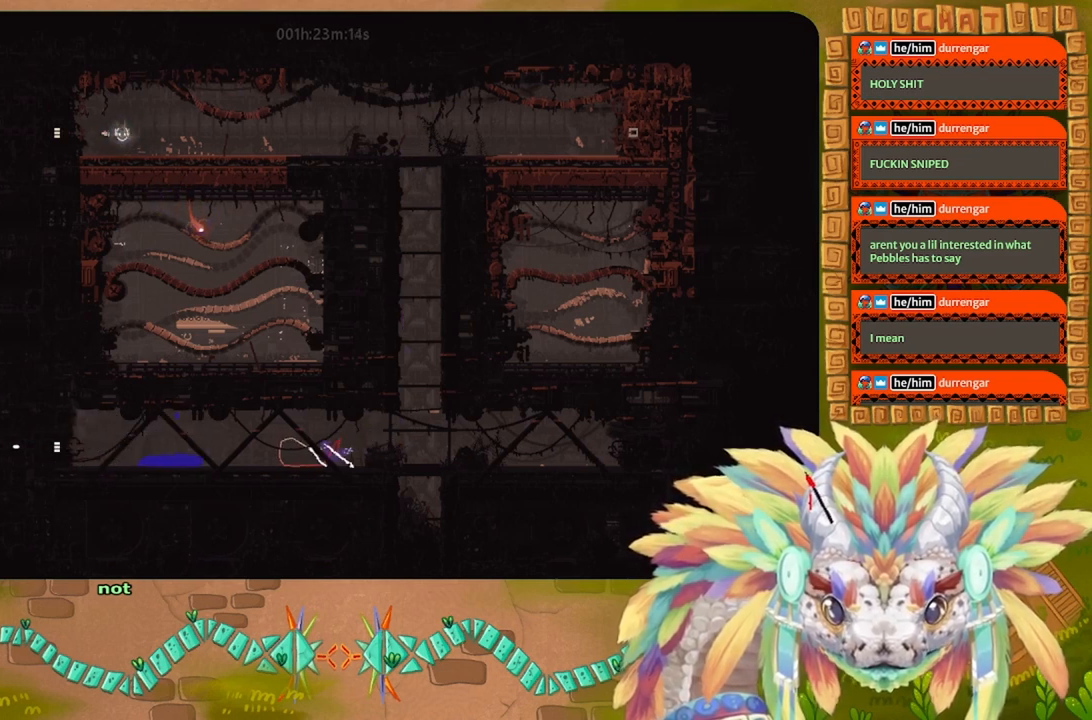
{"keys": ["t"], "events": [[100, "g", "down"], [100, "left", "up"], [200, "g", "up"], [267, "down", "down"], [267, "left", "down"], [434, "t", "down"], [467, "down", "up"], [467, "left", "up"]]}
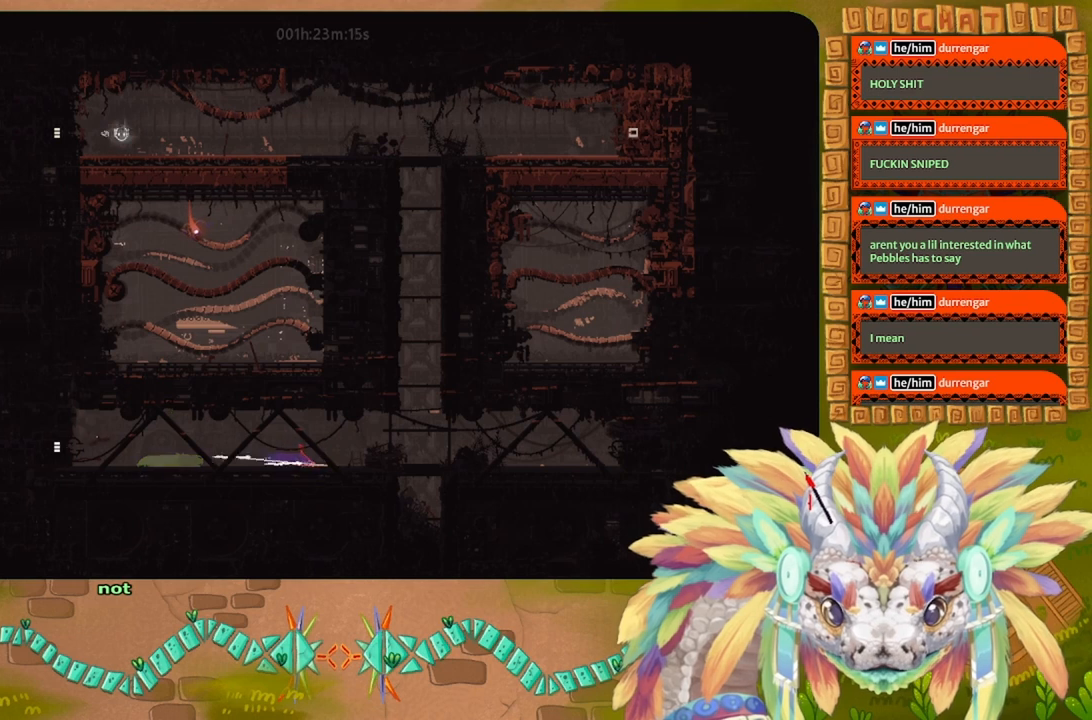
{"keys": [], "events": [[67, "t", "up"], [334, "left", "down"], [334, "t", "down"], [367, "down", "down"], [434, "down", "up"], [434, "left", "up"], [434, "t", "up"]]}
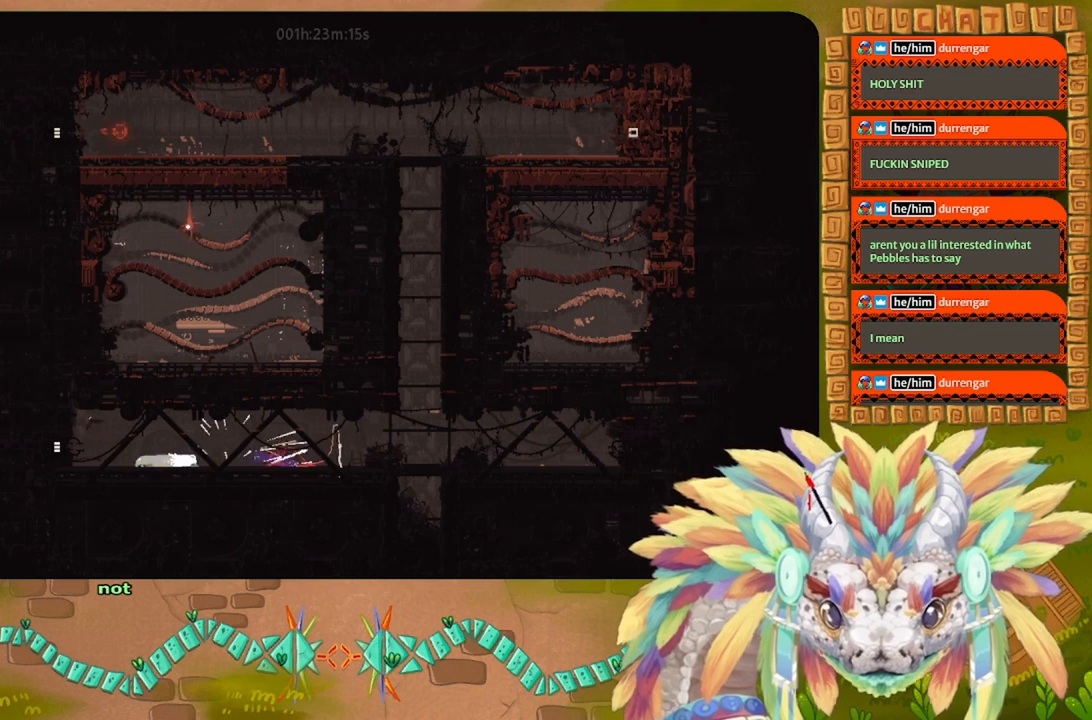
{"keys": ["right"], "events": [[234, "right", "down"]]}
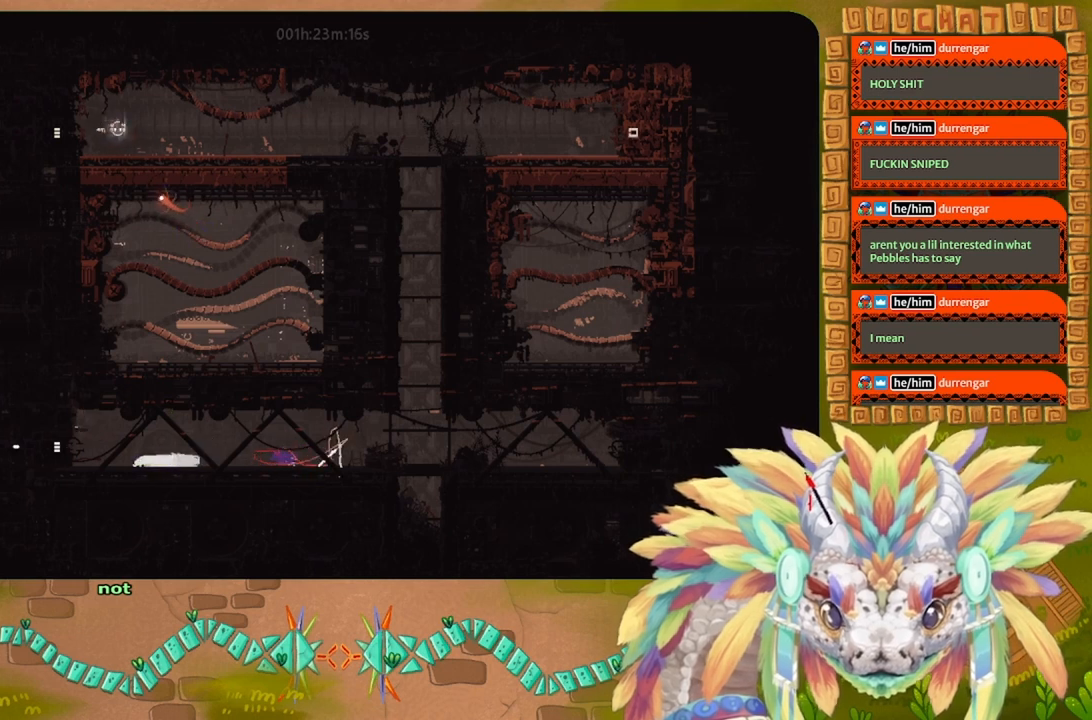
{"keys": ["g", "right"], "events": [[167, "g", "down"], [267, "g", "up"], [500, "g", "down"]]}
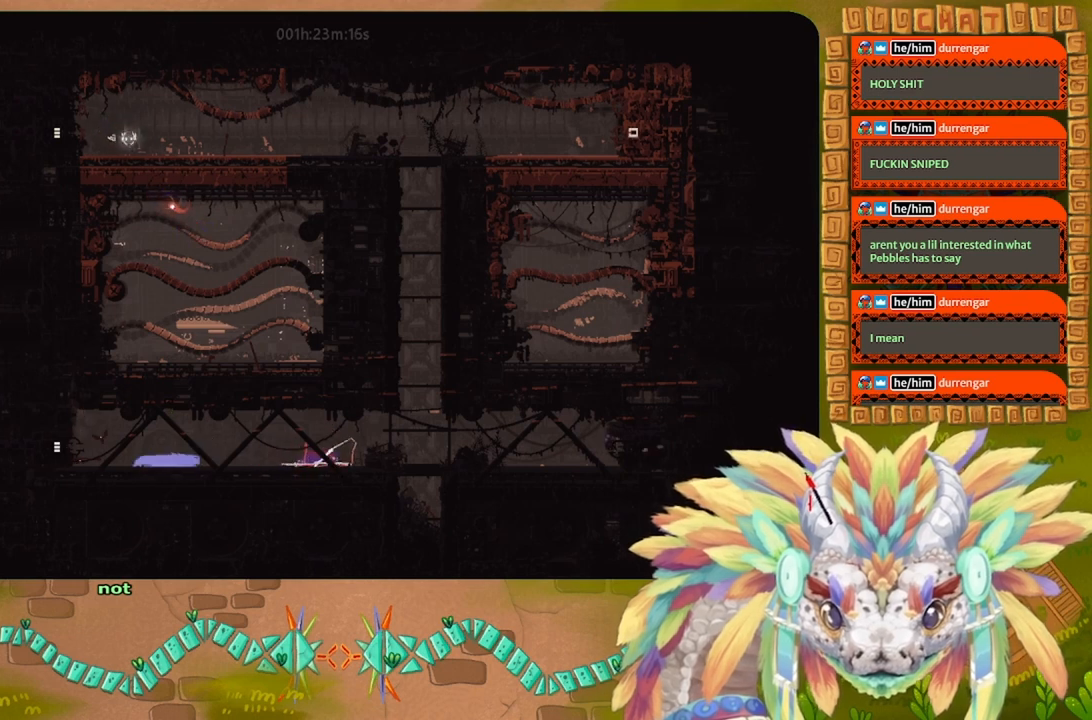
{"keys": ["down", "left"], "events": [[134, "g", "up"], [367, "down", "down"], [400, "right", "up"], [434, "left", "down"]]}
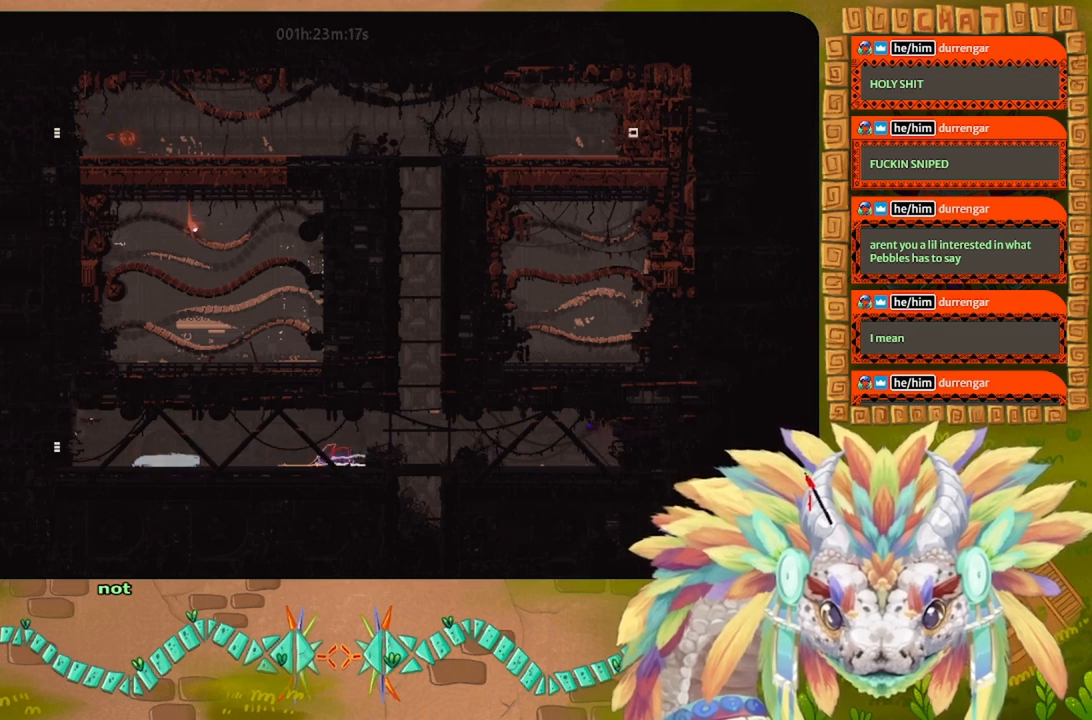
{"keys": [], "events": [[434, "down", "up"], [434, "left", "up"]]}